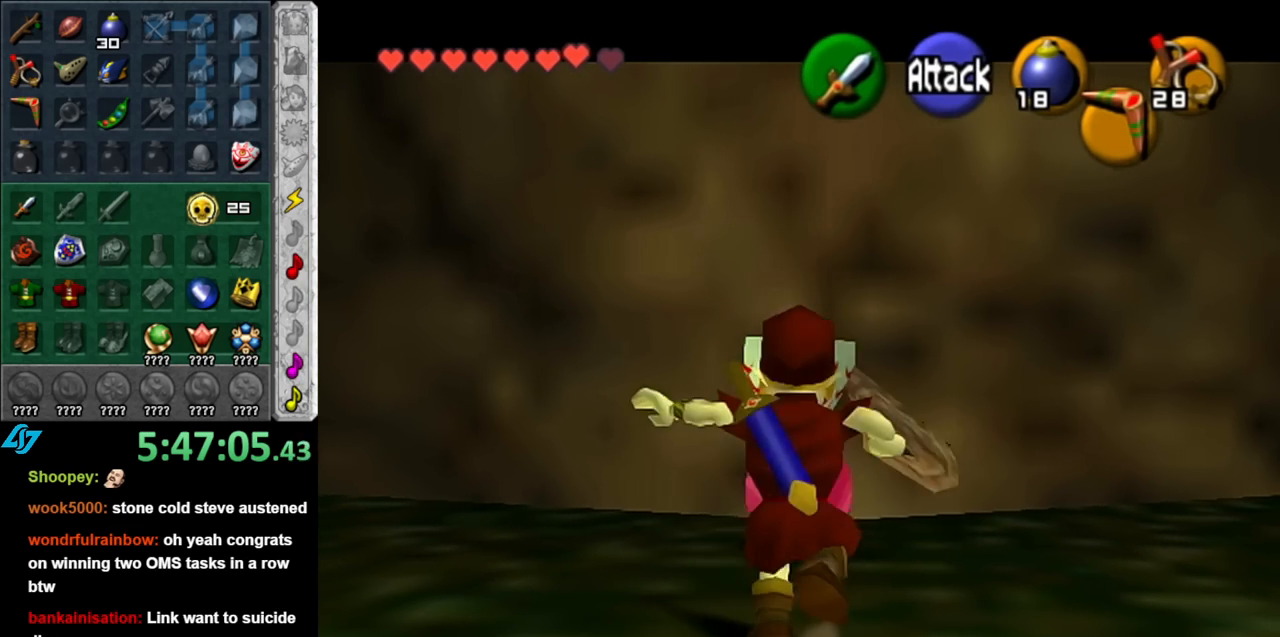
Gameplay with a controller (Nintendo layout); each line is a JSON object with the inputs held at the frame after it. "events" lists button and stick changes between this image and that frame as [ms after this image, input, new state], when the widget could be followed in between. Not read: L3 R3.
{"buttons": ["L1", "R1"], "left_stick": "down", "right_stick": "center", "events": [[250, "A", "down"], [467, "A", "up"]]}
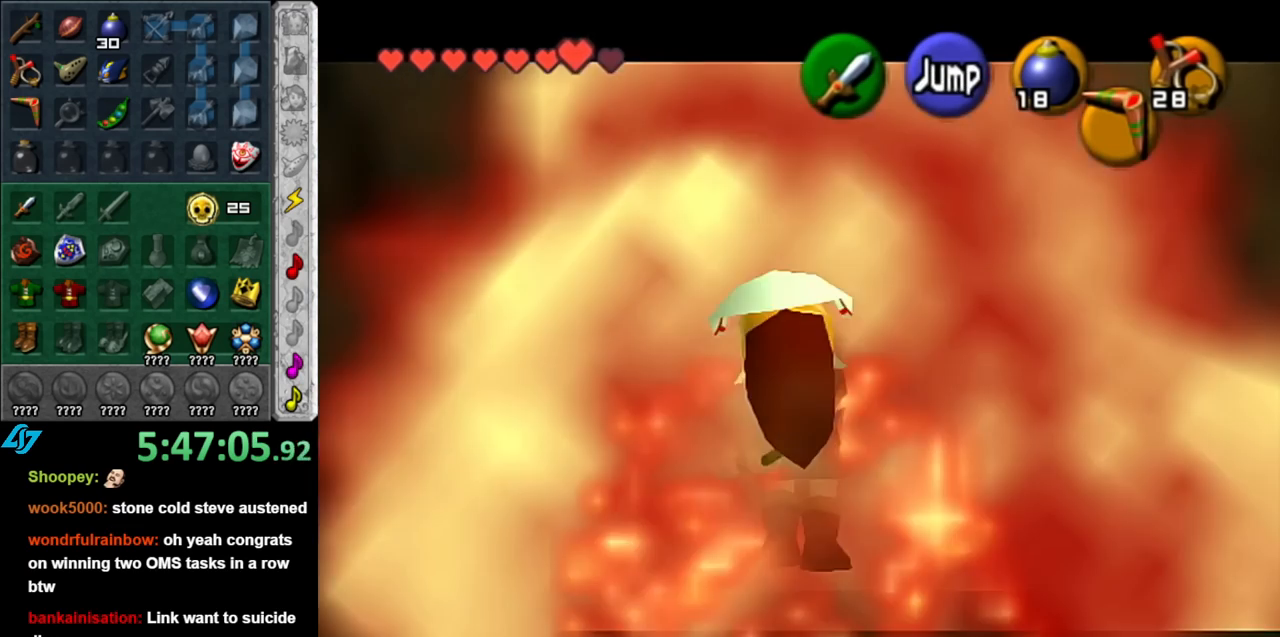
{"buttons": [], "left_stick": "center", "right_stick": "center", "events": [[67, "R1", "up"], [67, "left_stick", "center"], [100, "L1", "up"], [250, "B", "down"], [333, "B", "up"]]}
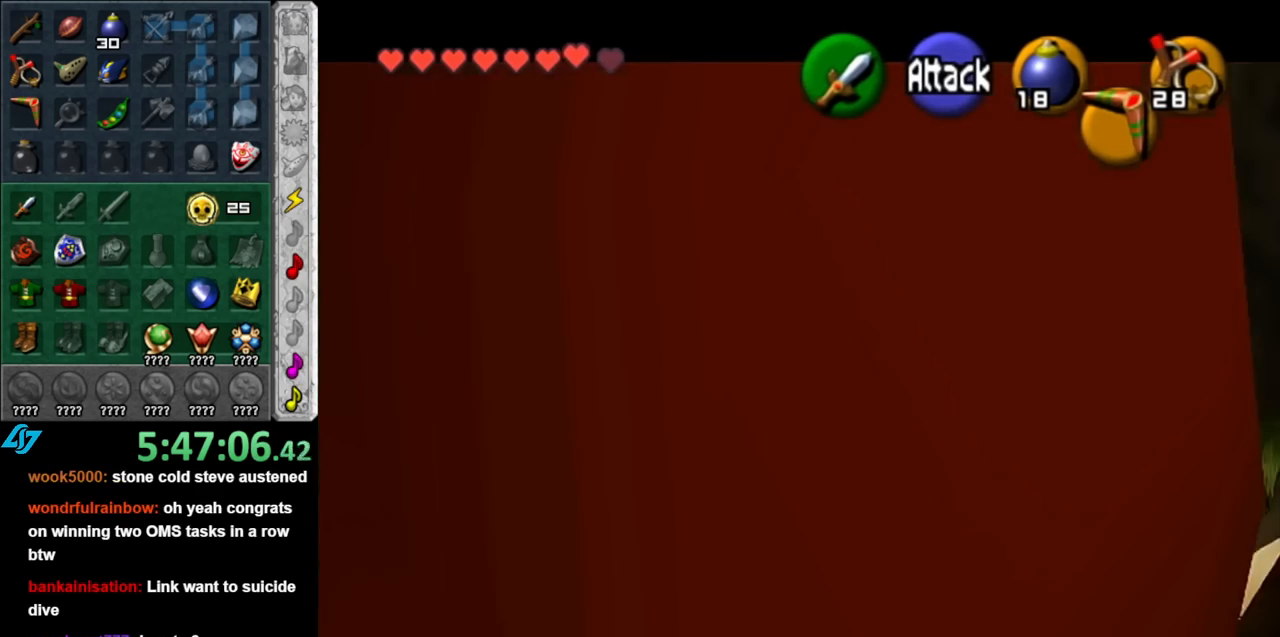
{"buttons": [], "left_stick": "center", "right_stick": "center", "events": []}
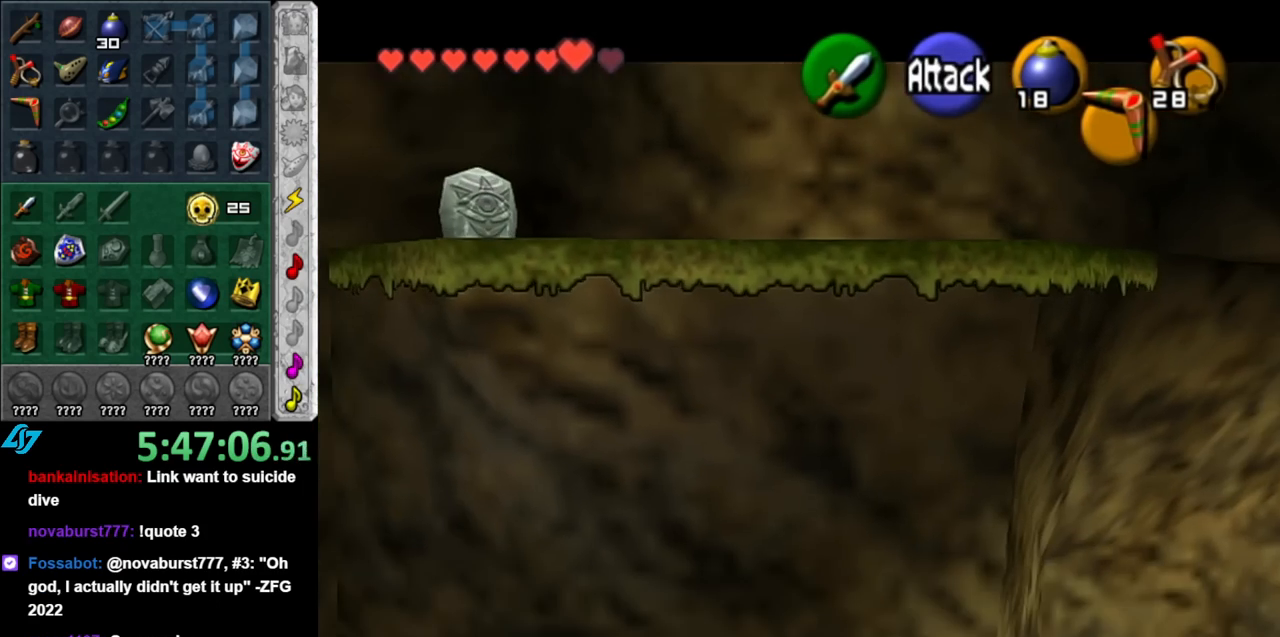
{"buttons": ["L1"], "left_stick": "center", "right_stick": "center", "events": [[183, "left_stick", "down-right"], [317, "left_stick", "center"], [333, "L1", "down"]]}
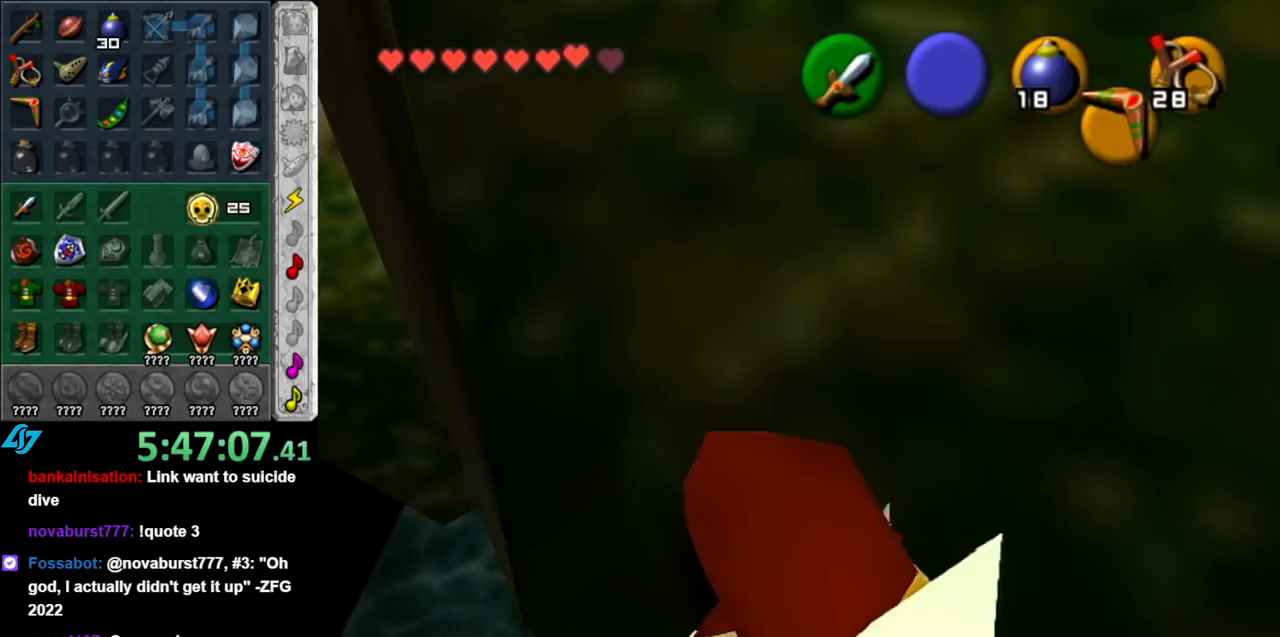
{"buttons": [], "left_stick": "center", "right_stick": "center", "events": [[217, "L1", "up"]]}
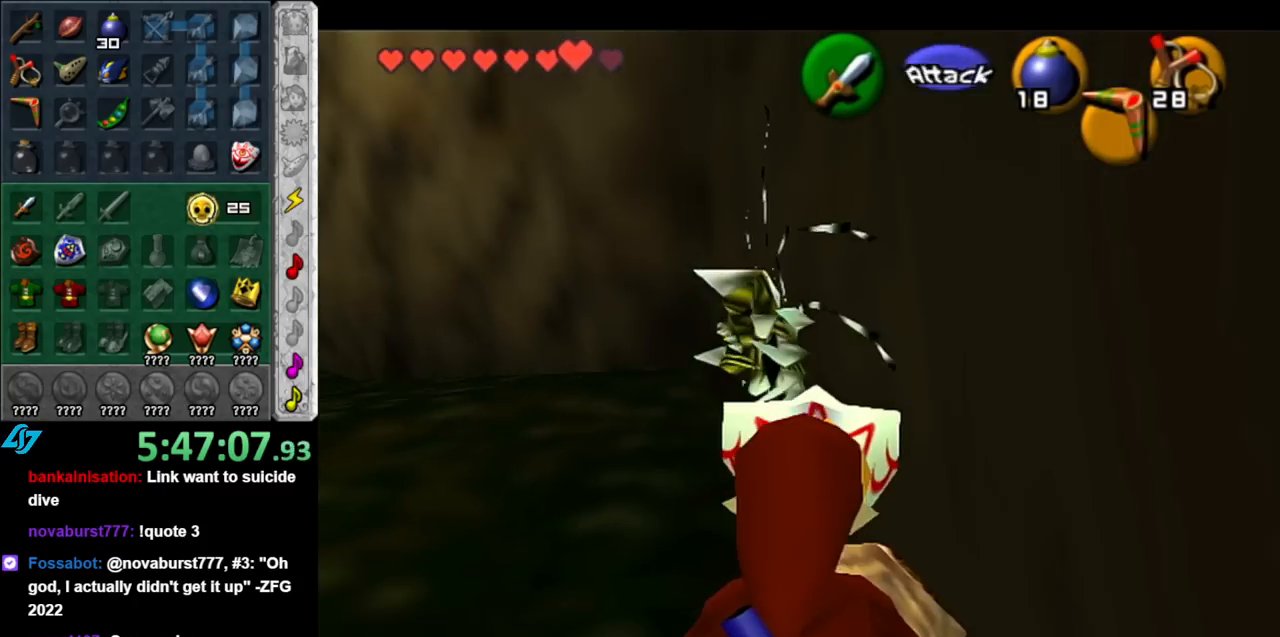
{"buttons": ["R1"], "left_stick": "down", "right_stick": "center", "events": [[117, "R1", "down"], [217, "left_stick", "down"], [317, "B", "down"], [467, "B", "up"]]}
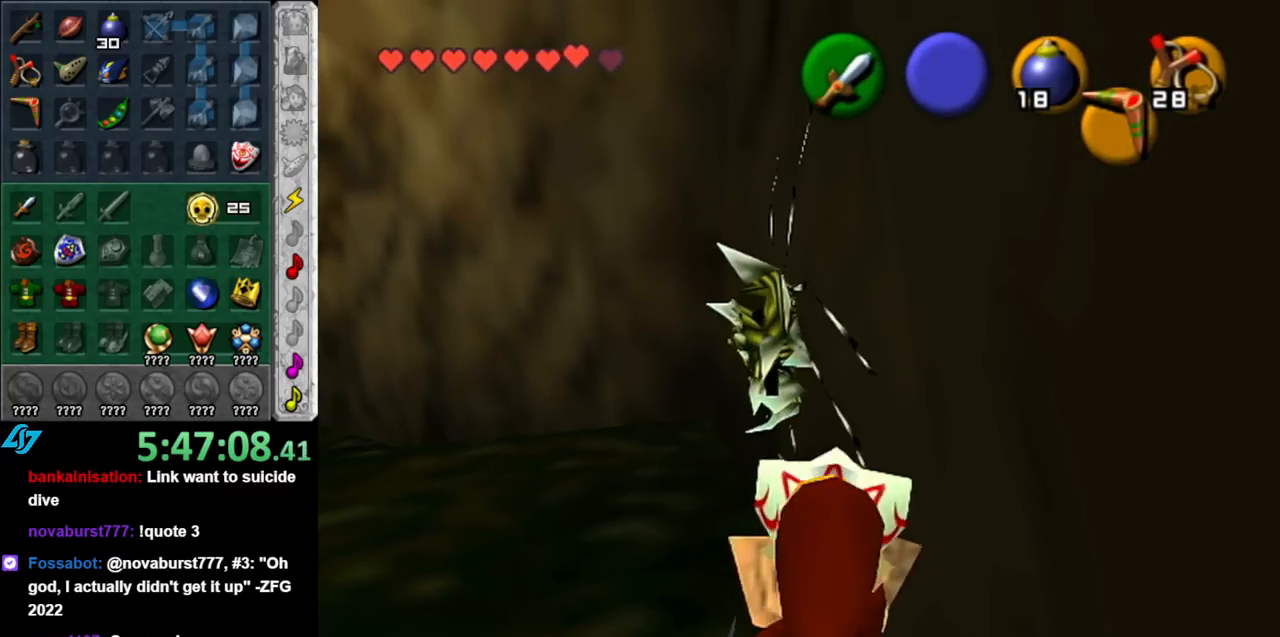
{"buttons": [], "left_stick": "up", "right_stick": "center", "events": [[67, "B", "down"], [183, "B", "up"], [217, "left_stick", "center"], [250, "R1", "up"], [400, "left_stick", "up"]]}
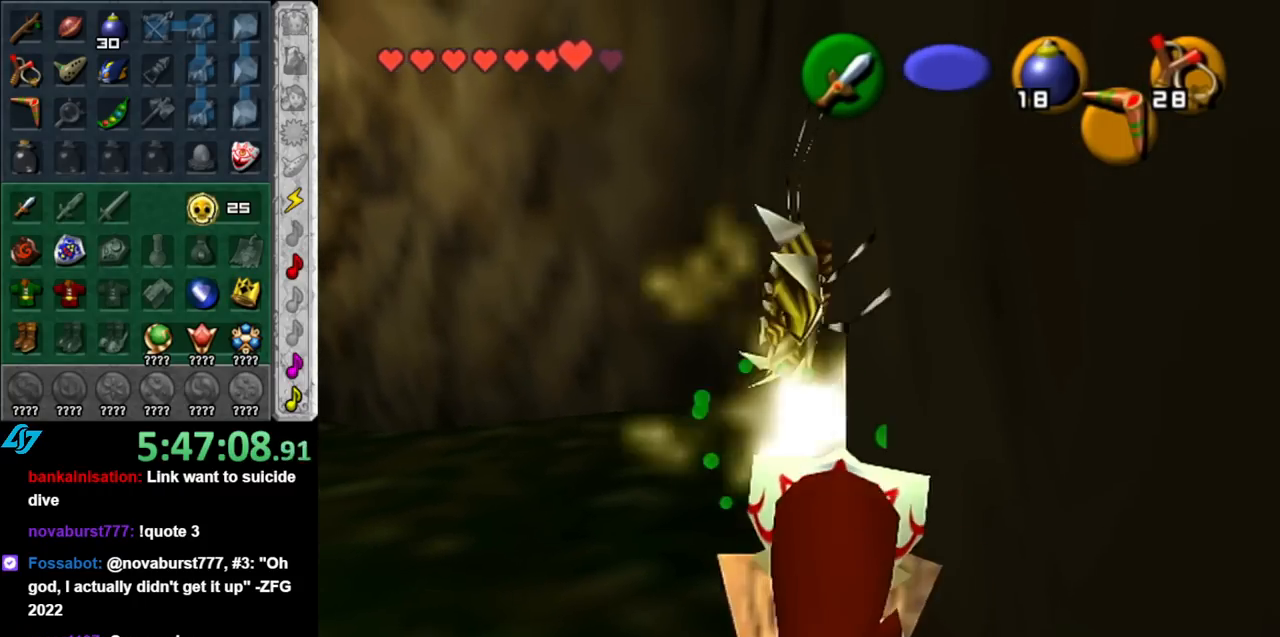
{"buttons": [], "left_stick": "center", "right_stick": "center", "events": [[133, "left_stick", "center"], [183, "R1", "down"], [367, "R1", "up"]]}
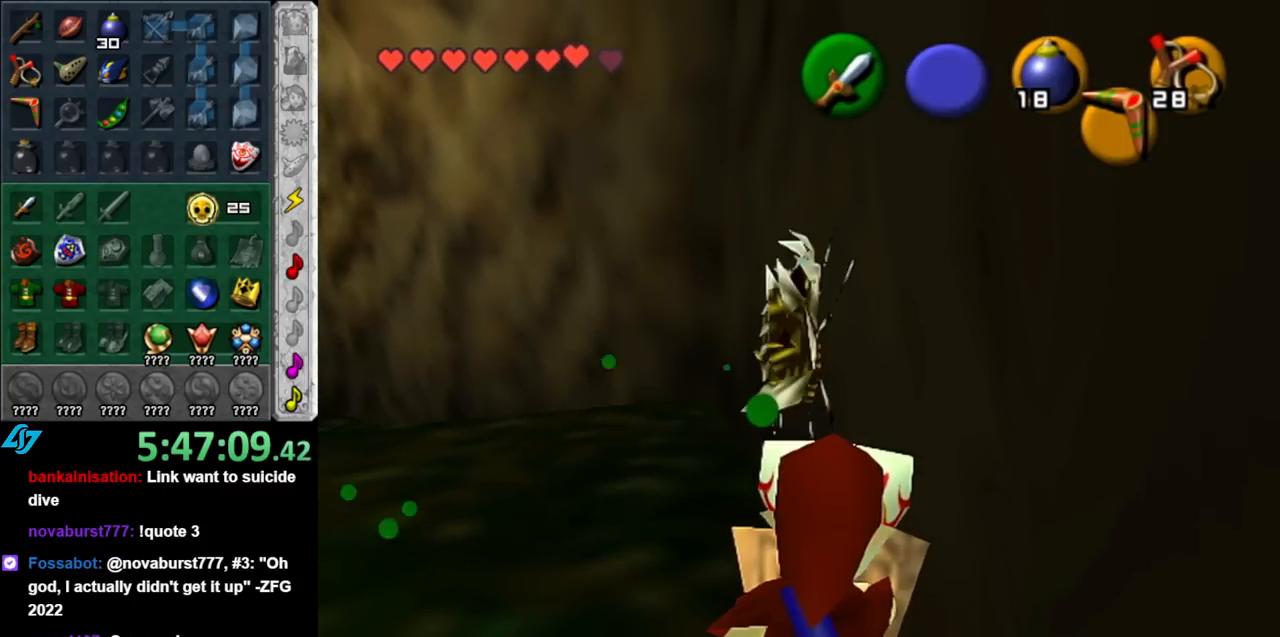
{"buttons": [], "left_stick": "center", "right_stick": "center", "events": [[33, "left_stick", "up"], [433, "left_stick", "center"]]}
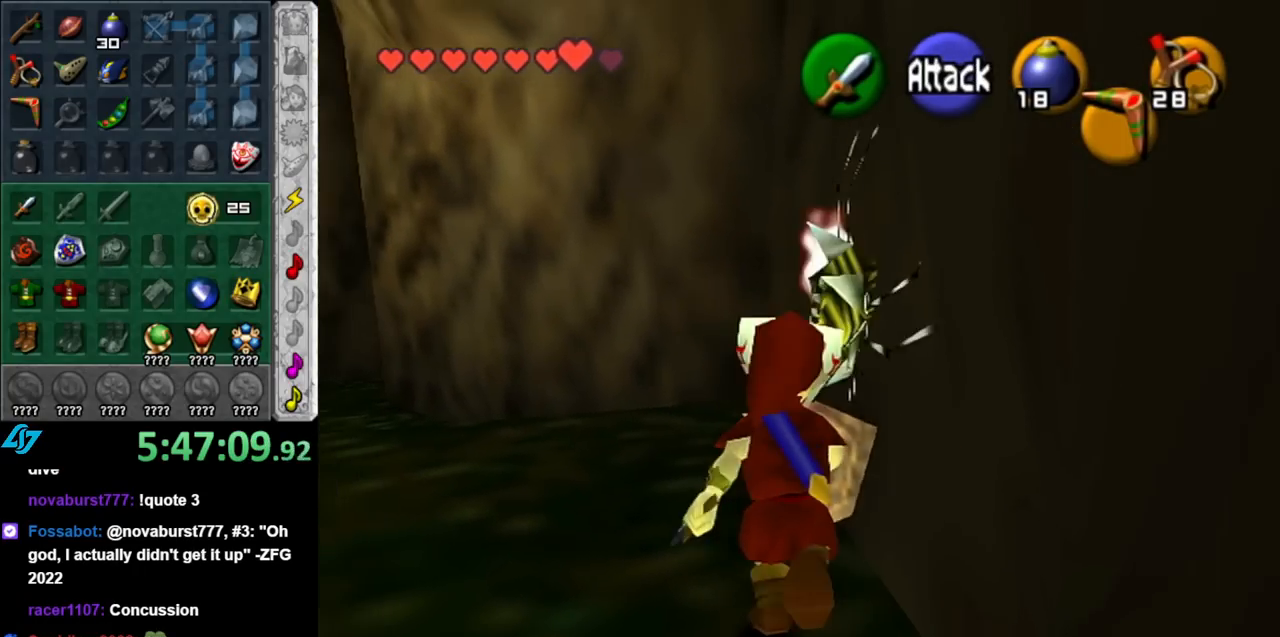
{"buttons": [], "left_stick": "down", "right_stick": "center", "events": [[400, "left_stick", "down"]]}
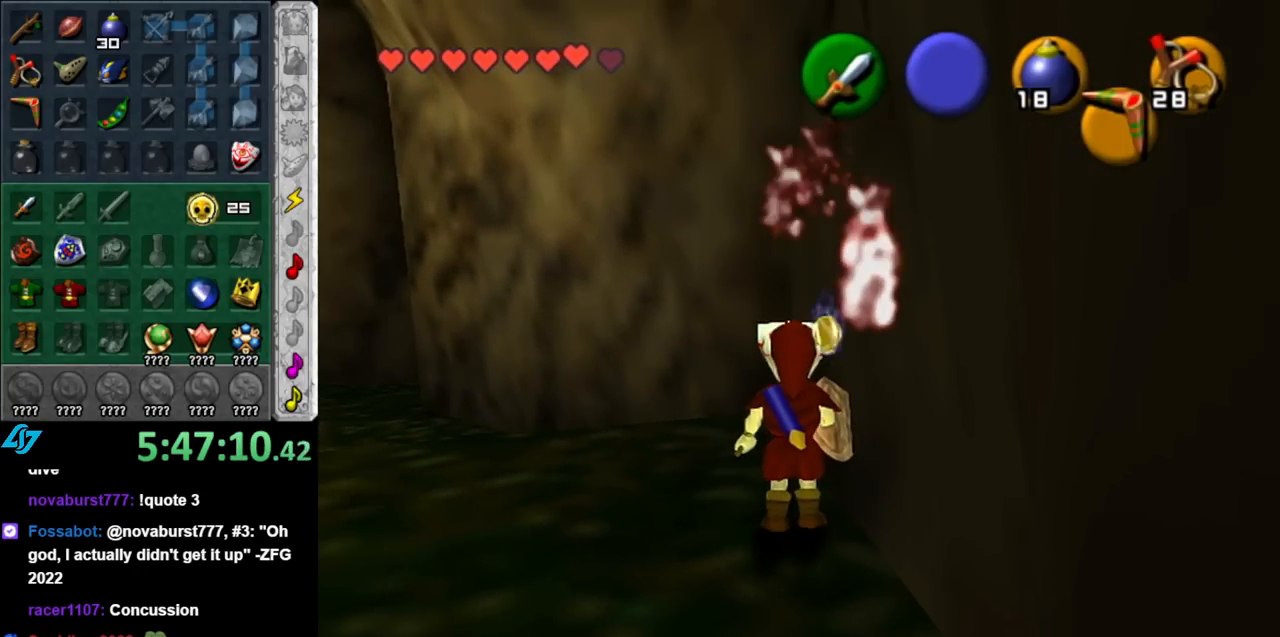
{"buttons": ["A", "B"], "left_stick": "center", "right_stick": "center", "events": [[67, "left_stick", "center"], [283, "A", "down"], [283, "B", "down"], [350, "A", "up"], [350, "B", "up"], [433, "A", "down"], [433, "B", "down"]]}
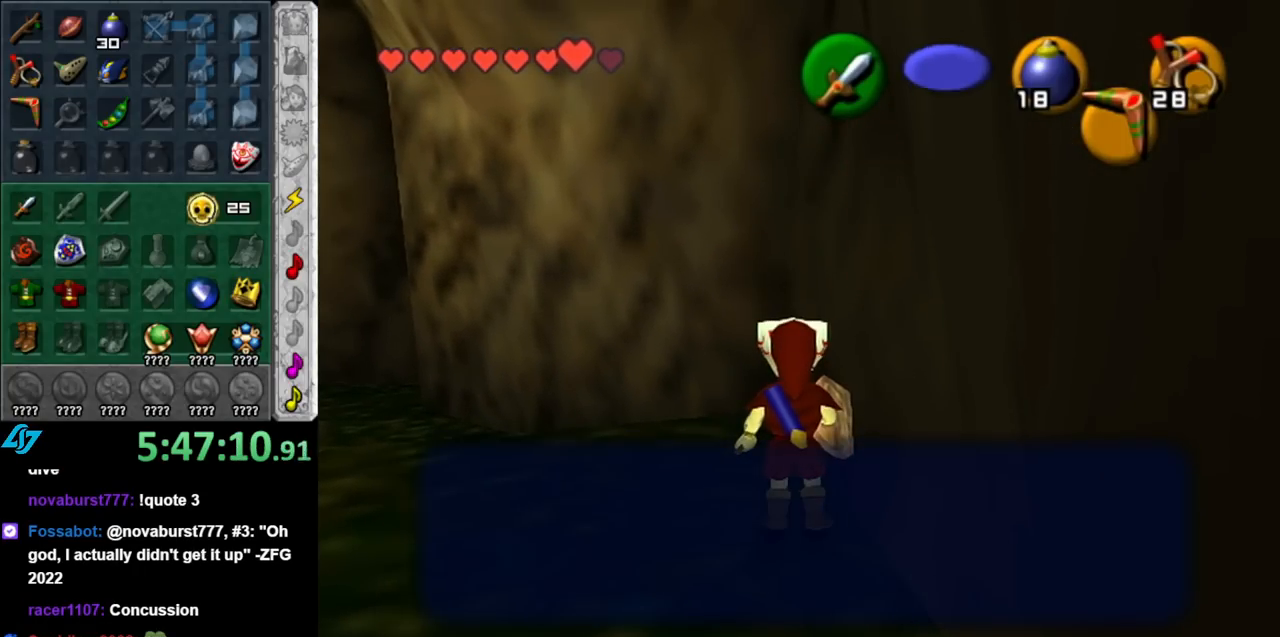
{"buttons": [], "left_stick": "center", "right_stick": "center", "events": [[33, "A", "up"], [33, "B", "up"], [100, "A", "down"], [100, "B", "down"], [183, "A", "up"], [183, "B", "up"], [250, "A", "down"], [250, "B", "down"], [367, "A", "up"], [367, "B", "up"]]}
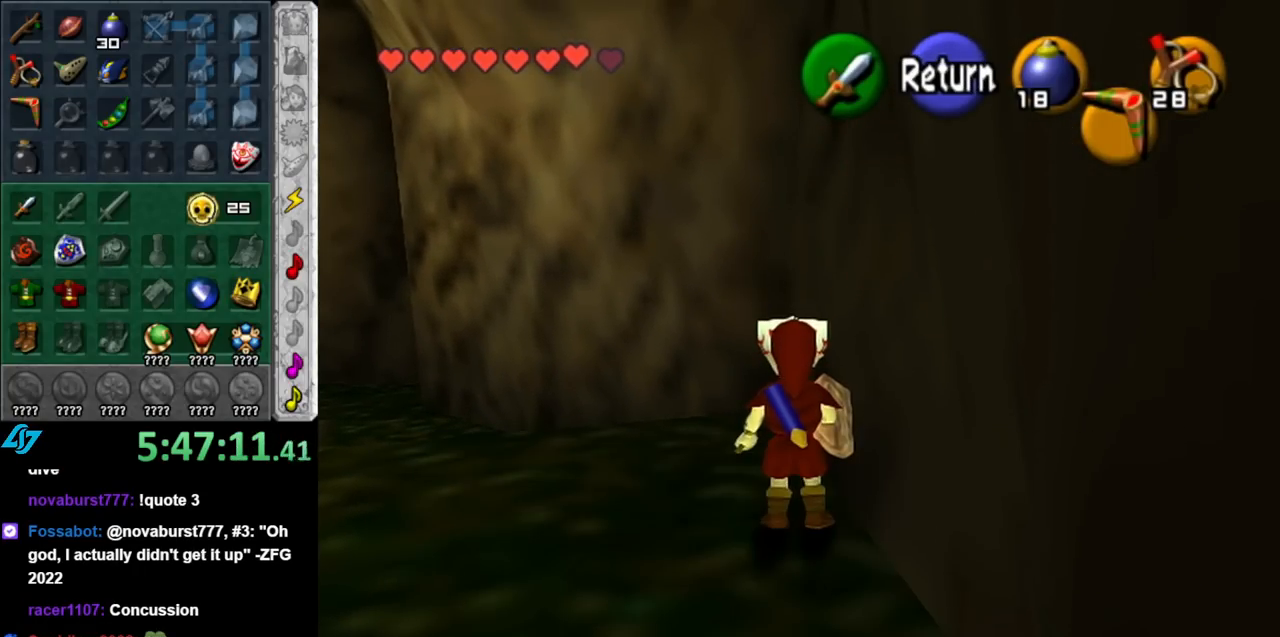
{"buttons": ["L1"], "left_stick": "center", "right_stick": "center", "events": [[183, "left_stick", "down"], [367, "L1", "down"], [400, "left_stick", "center"]]}
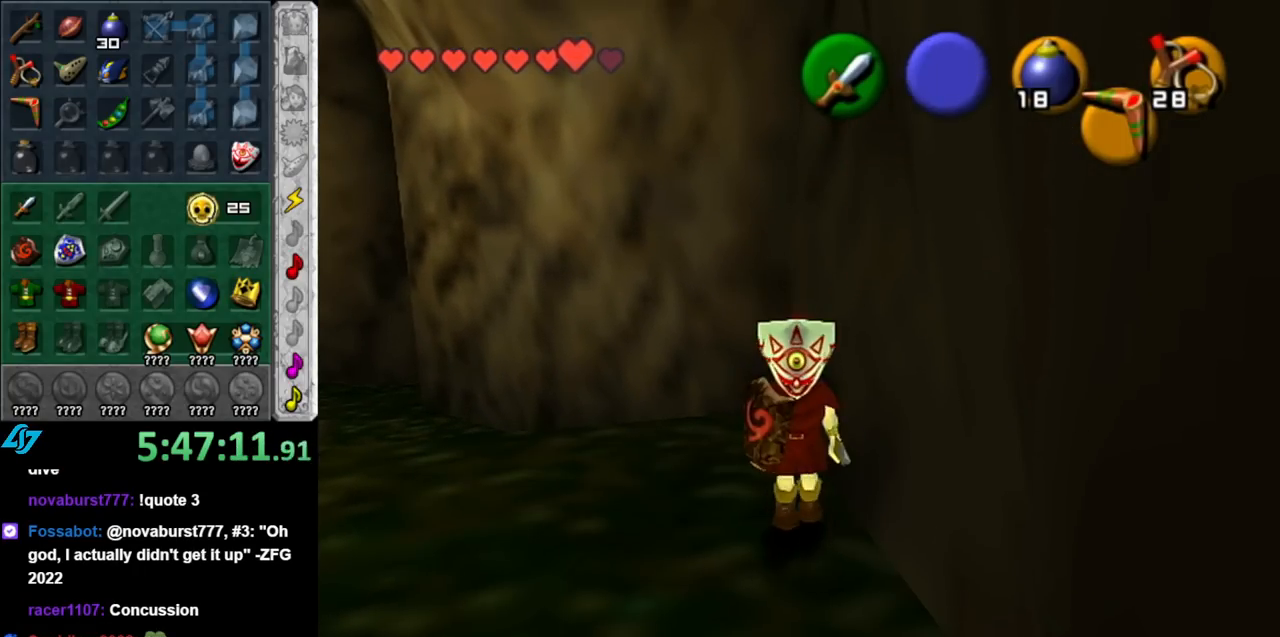
{"buttons": ["L1"], "left_stick": "right", "right_stick": "center", "events": [[83, "left_stick", "right"], [217, "left_stick", "down-right"], [400, "left_stick", "right"]]}
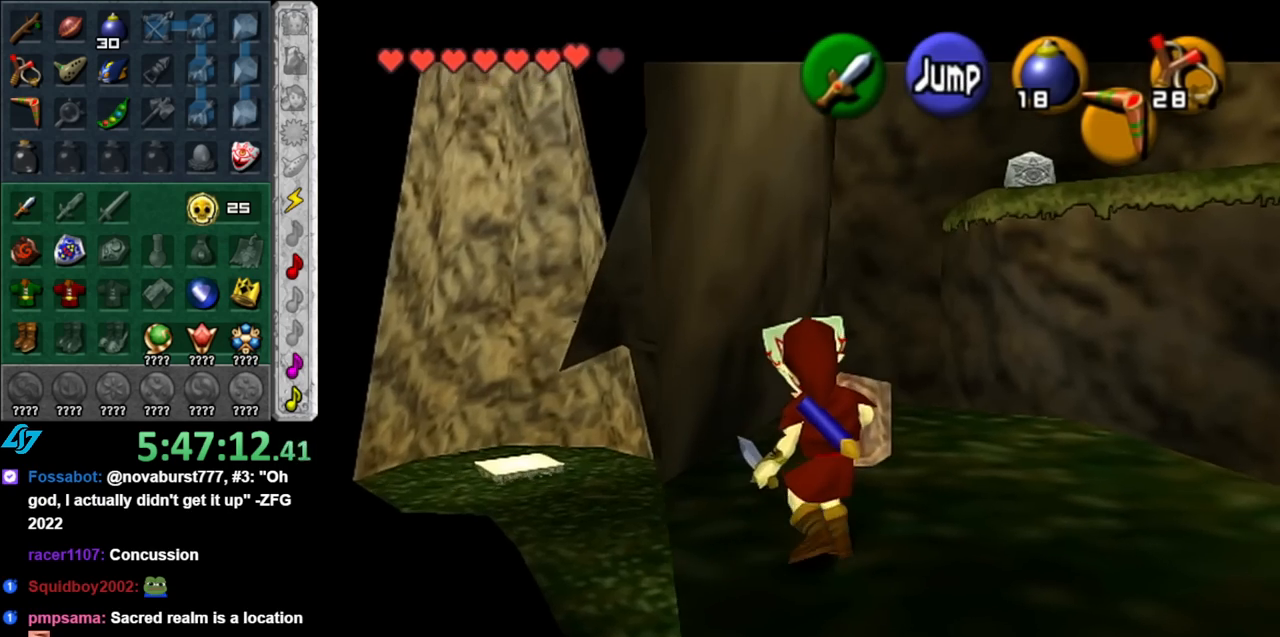
{"buttons": [], "left_stick": "up-right", "right_stick": "center", "events": [[67, "left_stick", "center"], [150, "L1", "up"], [283, "left_stick", "up-right"]]}
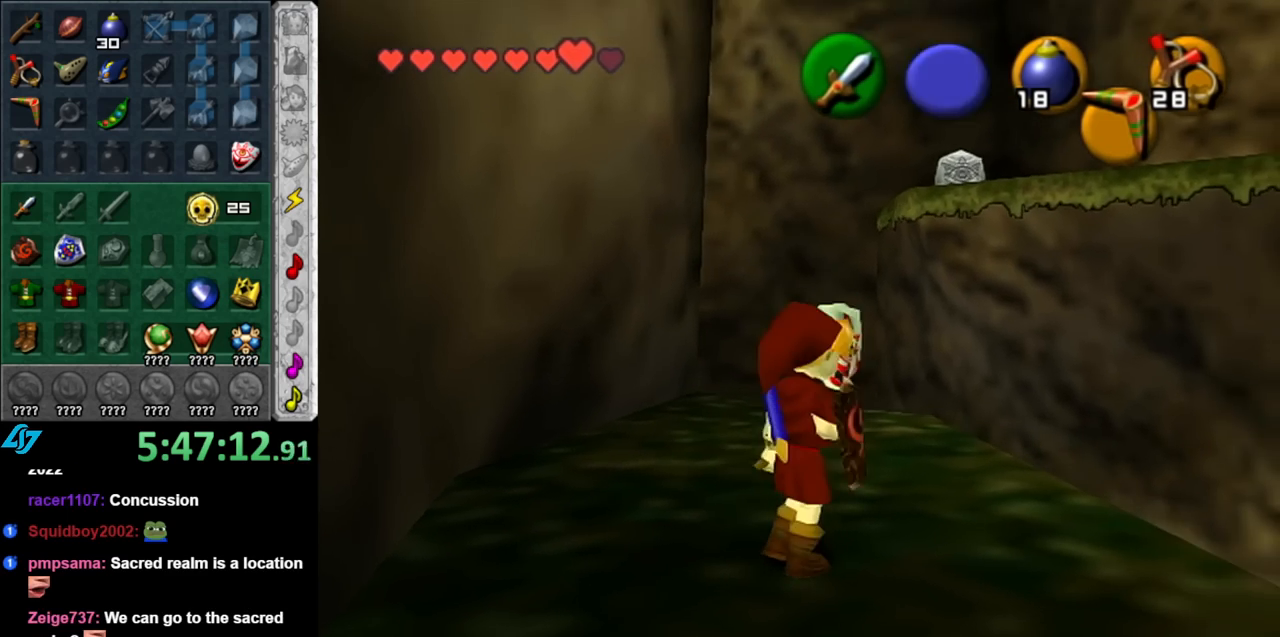
{"buttons": [], "left_stick": "up", "right_stick": "center", "events": [[33, "left_stick", "up"]]}
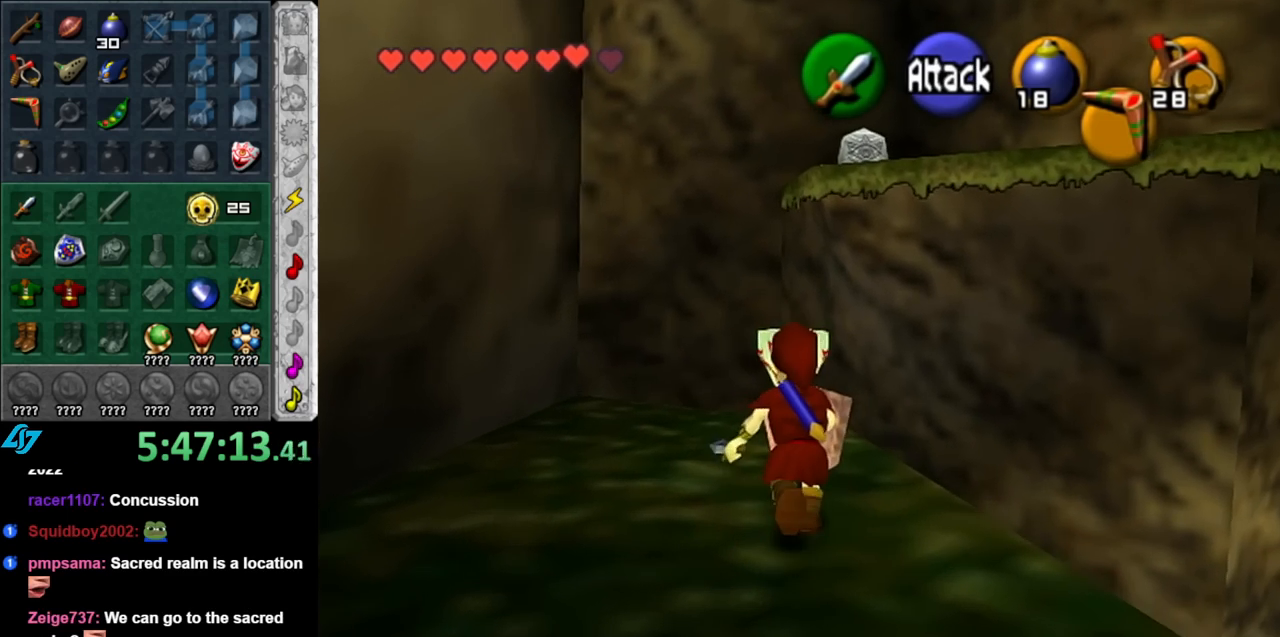
{"buttons": [], "left_stick": "center", "right_stick": "center", "events": [[333, "right_stick", "up"], [400, "left_stick", "center"], [467, "right_stick", "center"]]}
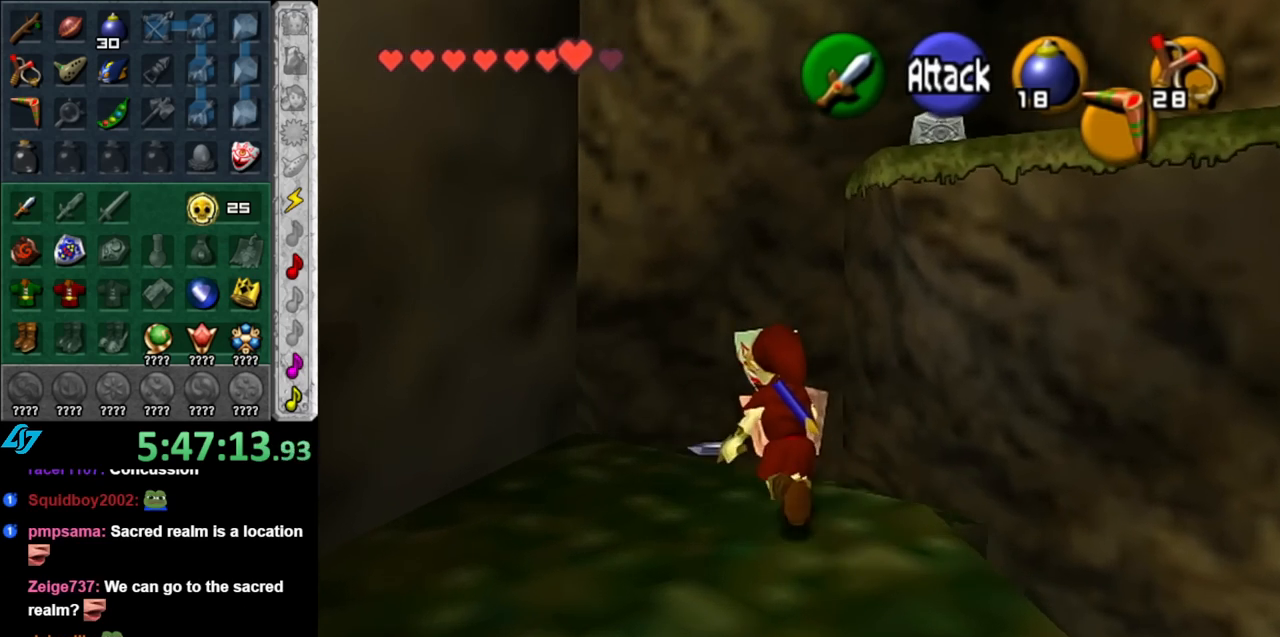
{"buttons": [], "left_stick": "up", "right_stick": "center", "events": [[67, "left_stick", "up"]]}
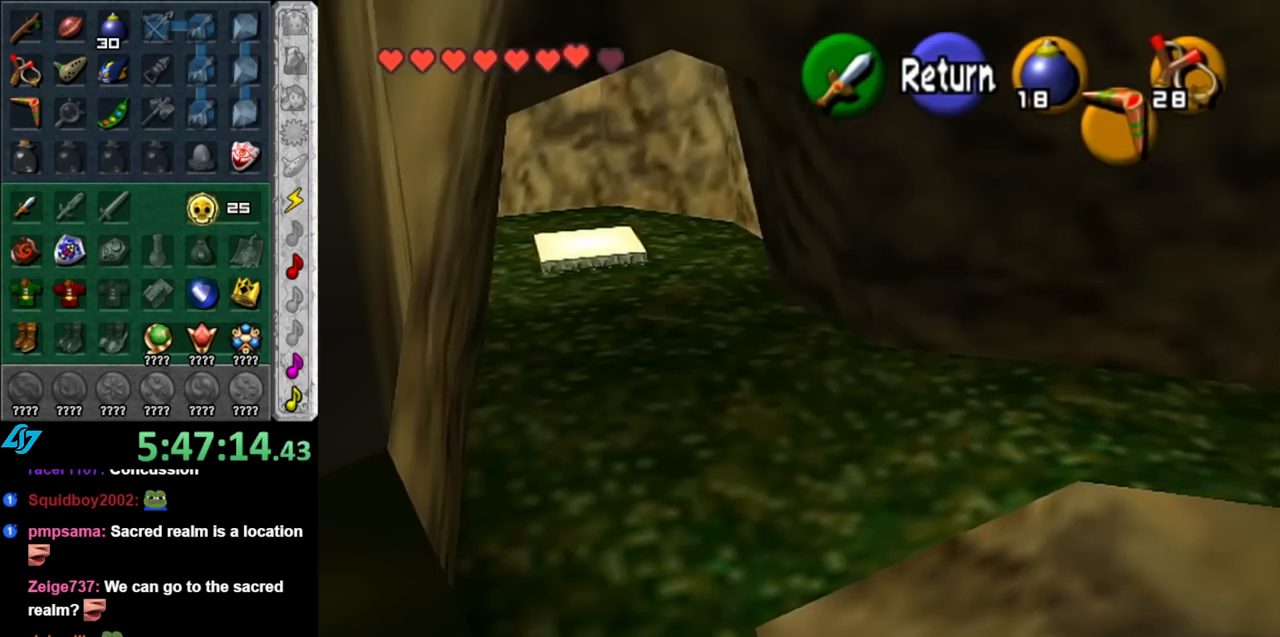
{"buttons": [], "left_stick": "center", "right_stick": "center", "events": [[183, "left_stick", "up-left"], [467, "left_stick", "center"]]}
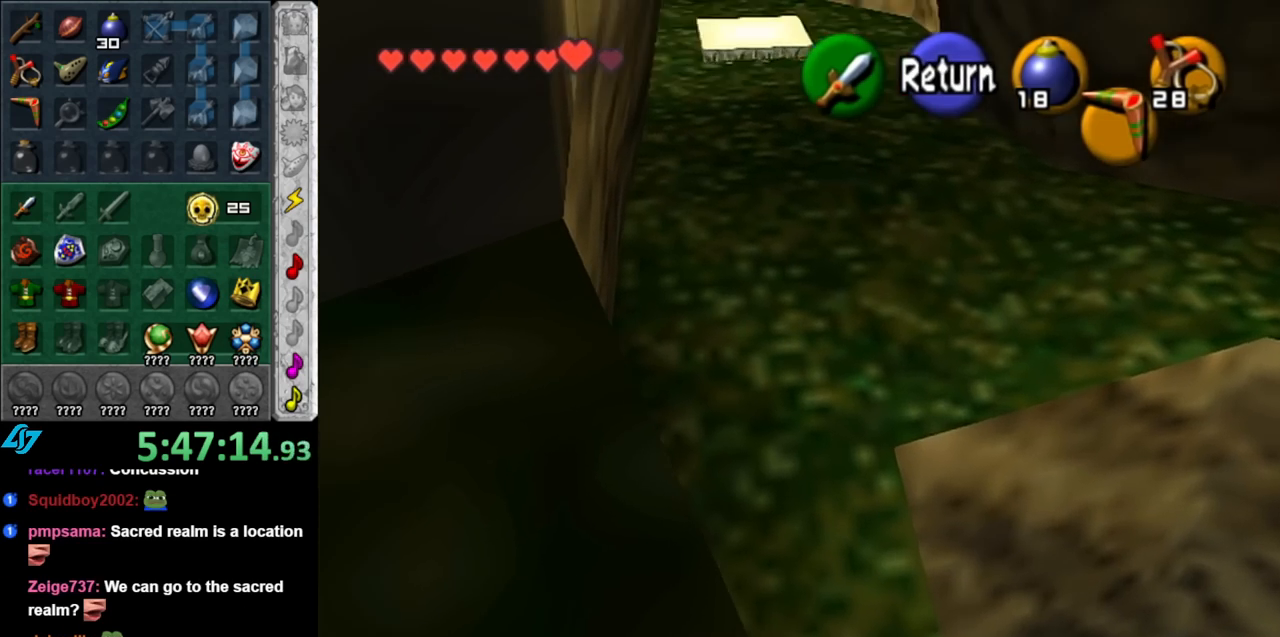
{"buttons": ["A"], "left_stick": "up", "right_stick": "center", "events": [[117, "left_stick", "up"], [167, "A", "down"], [283, "A", "up"], [467, "A", "down"]]}
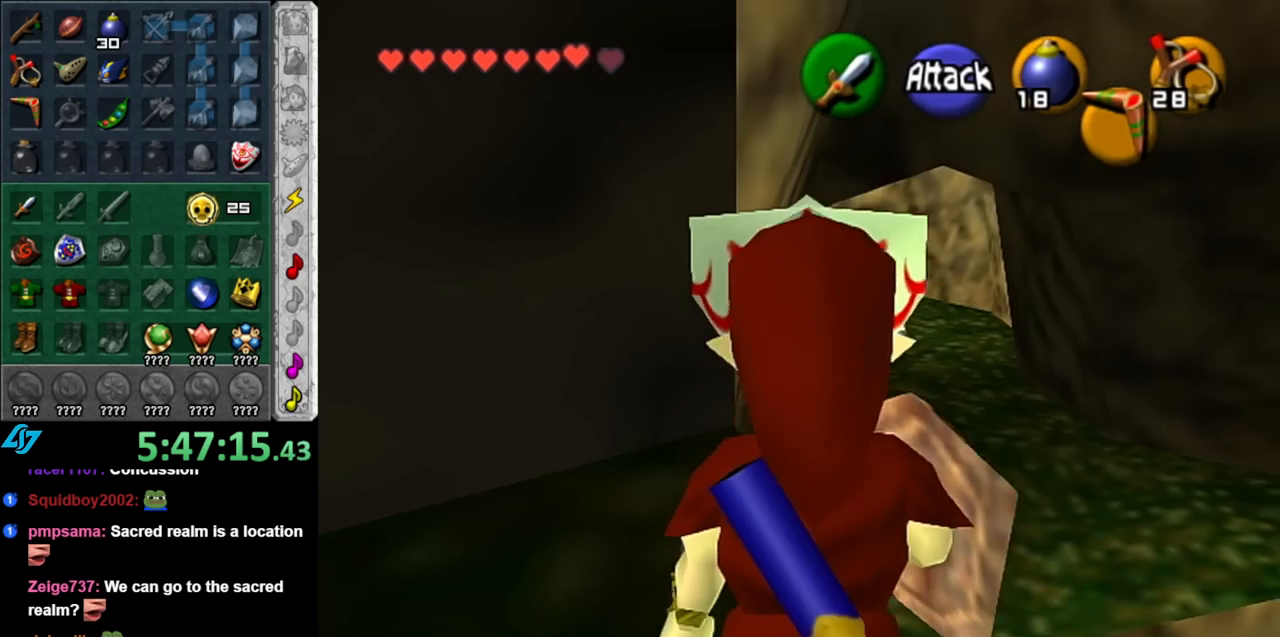
{"buttons": [], "left_stick": "up", "right_stick": "center", "events": [[217, "A", "up"]]}
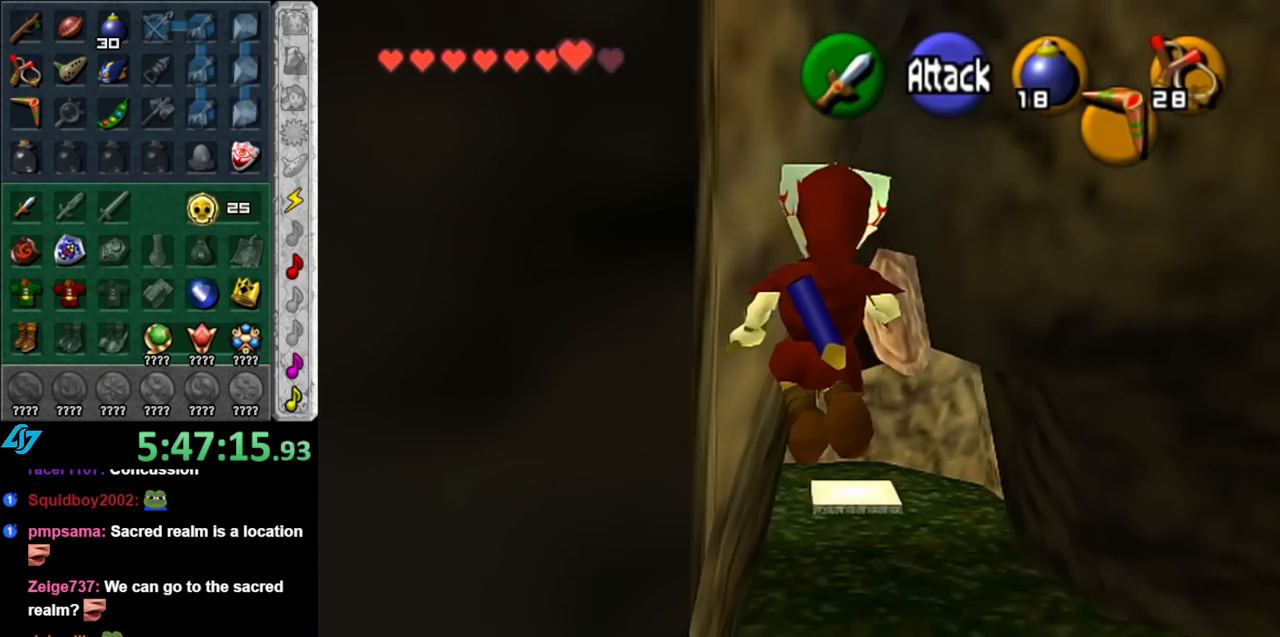
{"buttons": [], "left_stick": "up", "right_stick": "center", "events": []}
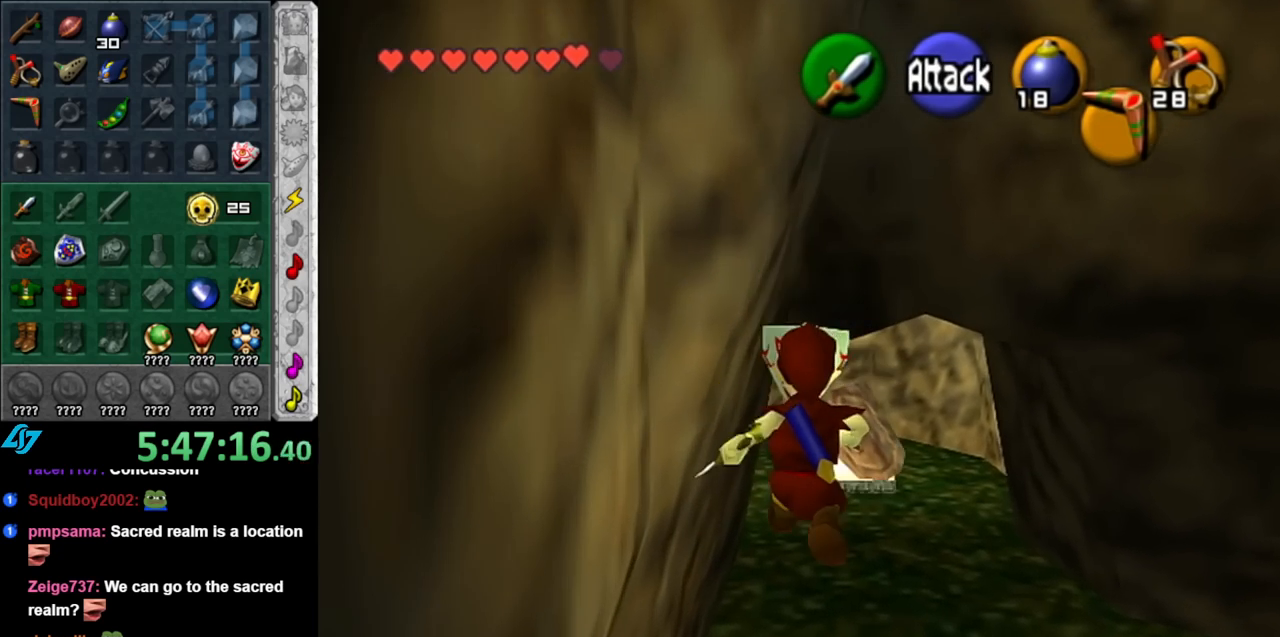
{"buttons": [], "left_stick": "up", "right_stick": "center", "events": [[33, "A", "down"], [117, "A", "up"], [217, "A", "down"], [317, "A", "up"], [400, "A", "down"], [500, "A", "up"]]}
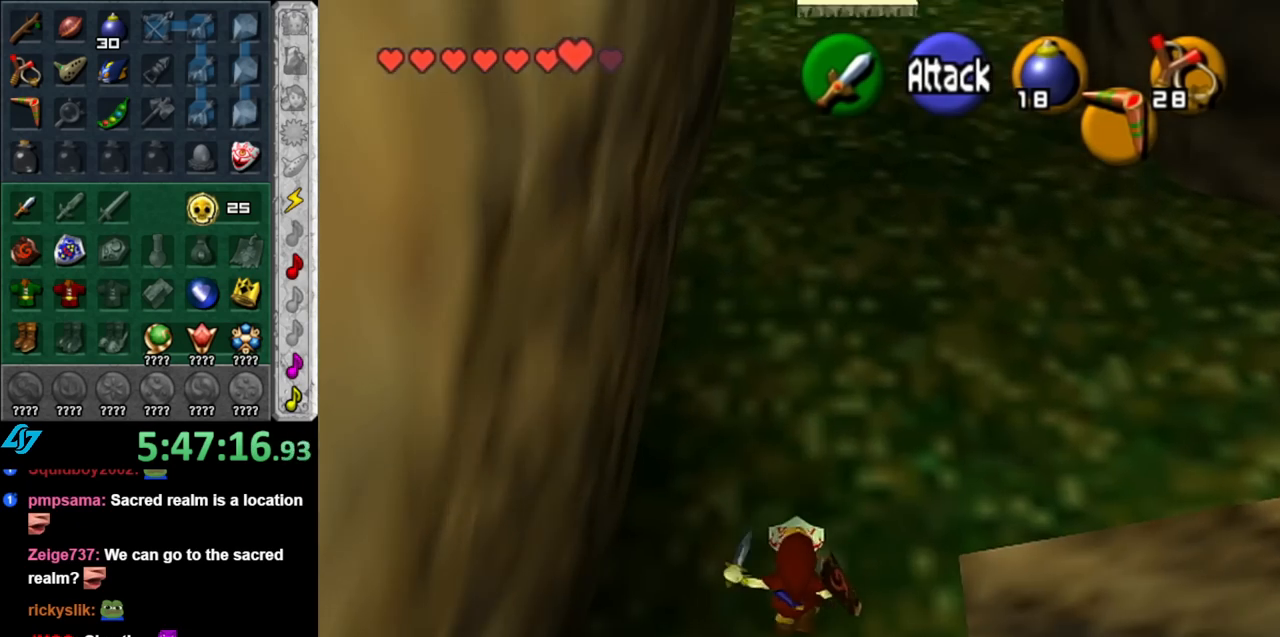
{"buttons": [], "left_stick": "up", "right_stick": "center", "events": []}
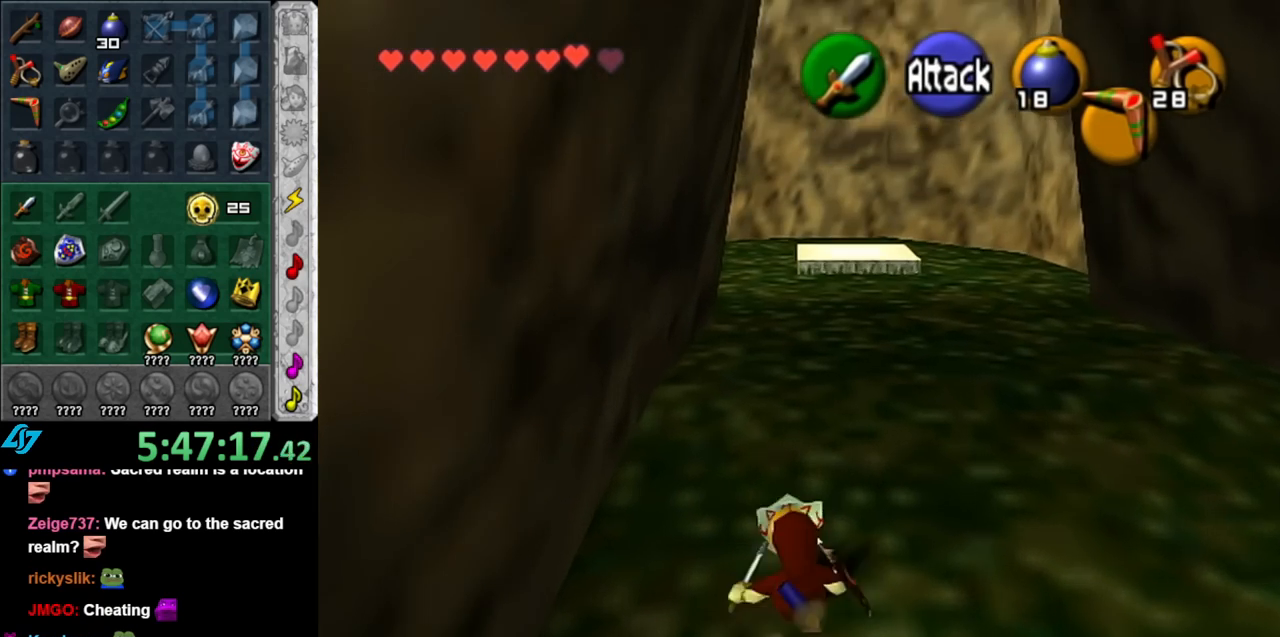
{"buttons": [], "left_stick": "up", "right_stick": "center", "events": [[117, "A", "down"], [317, "A", "up"]]}
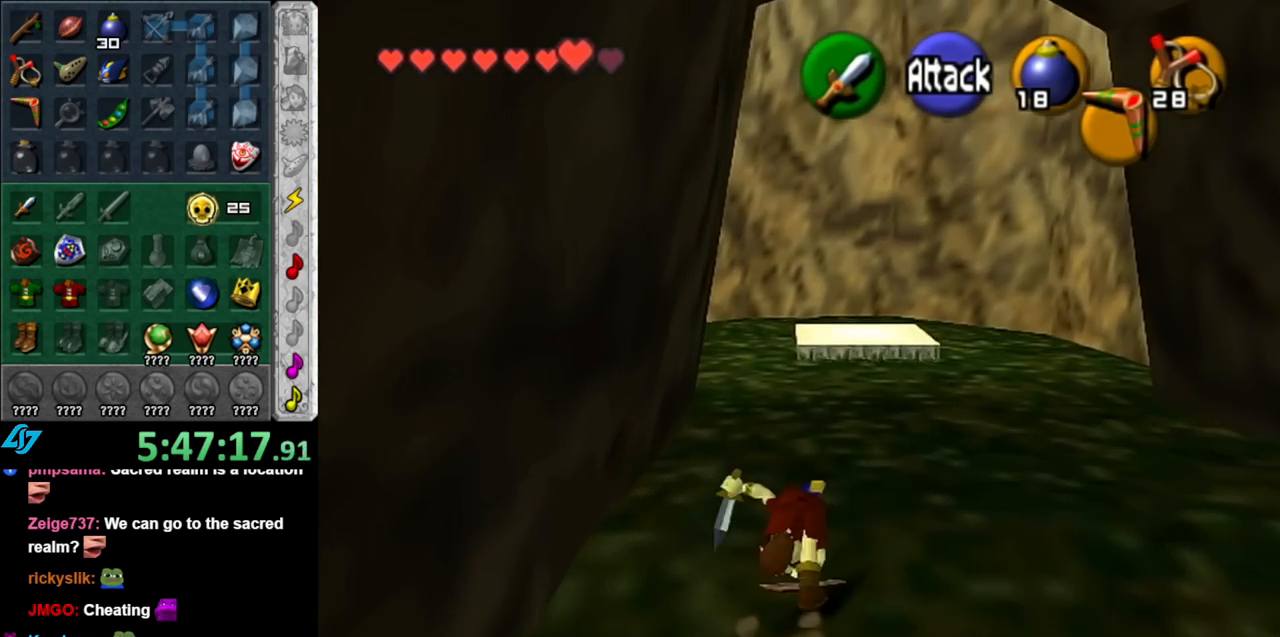
{"buttons": [], "left_stick": "up", "right_stick": "center", "events": []}
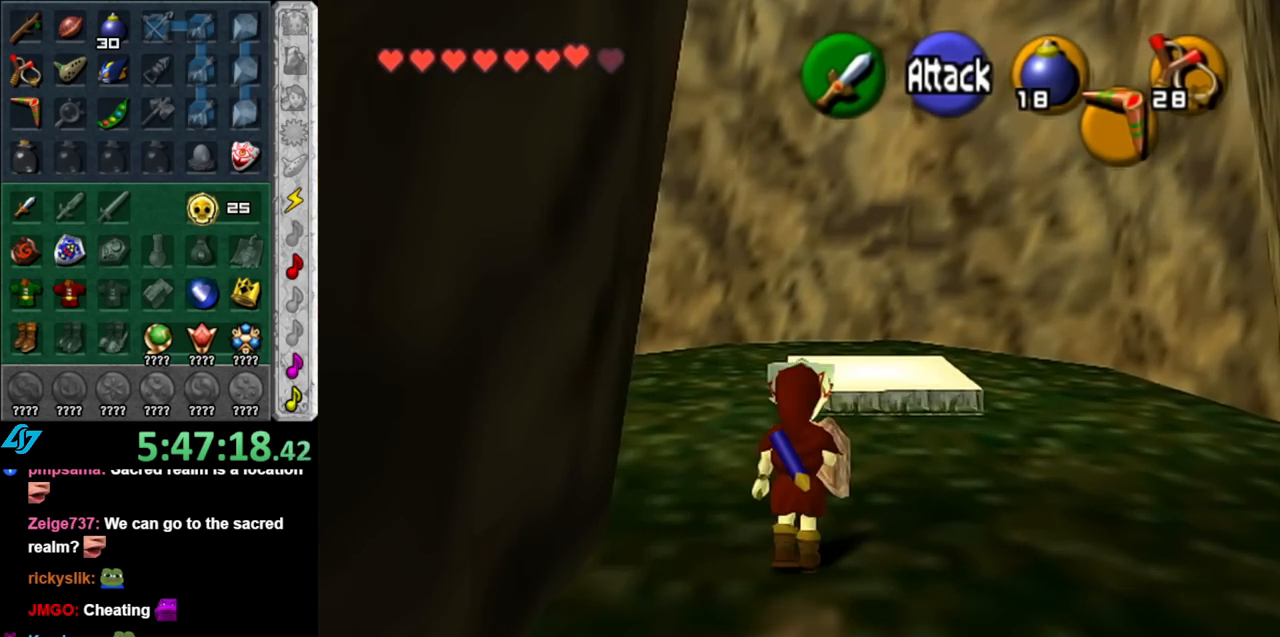
{"buttons": [], "left_stick": "up", "right_stick": "center", "events": [[33, "A", "down"], [217, "A", "up"]]}
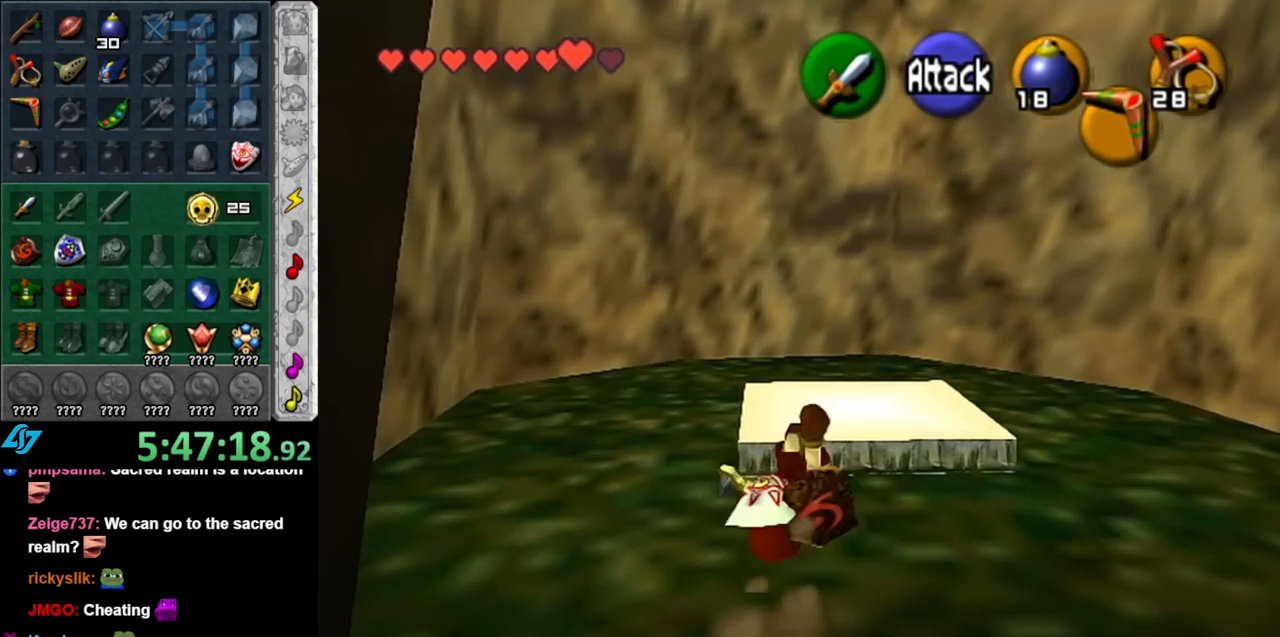
{"buttons": [], "left_stick": "up", "right_stick": "center", "events": []}
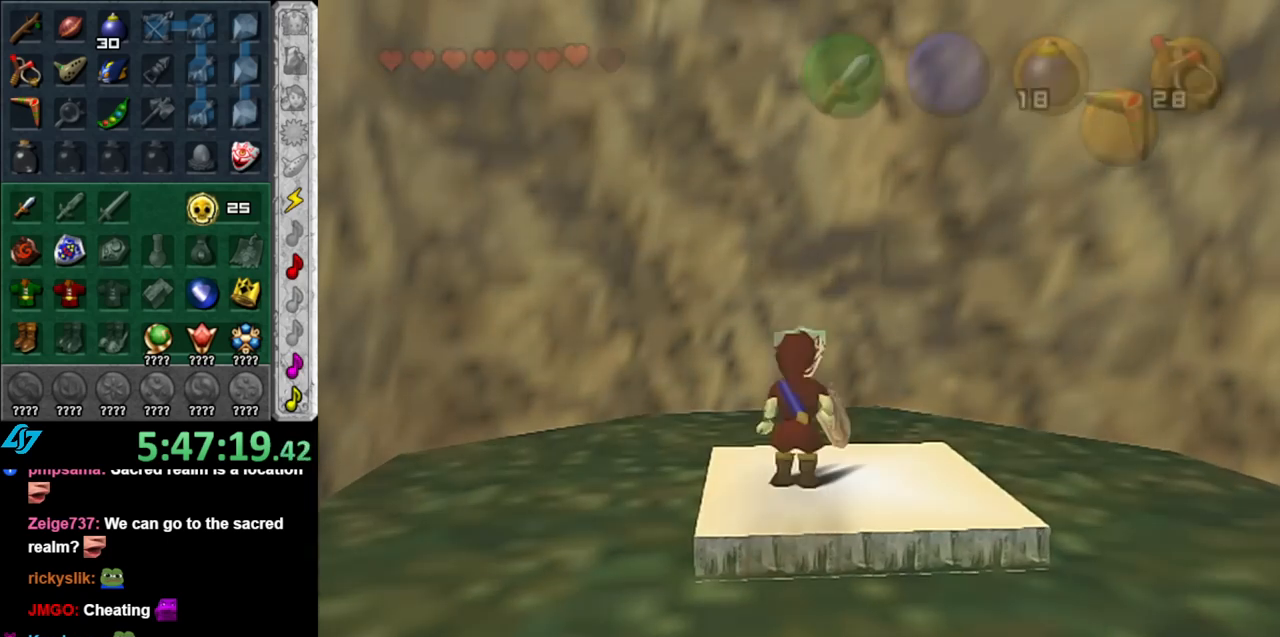
{"buttons": [], "left_stick": "up", "right_stick": "center", "events": []}
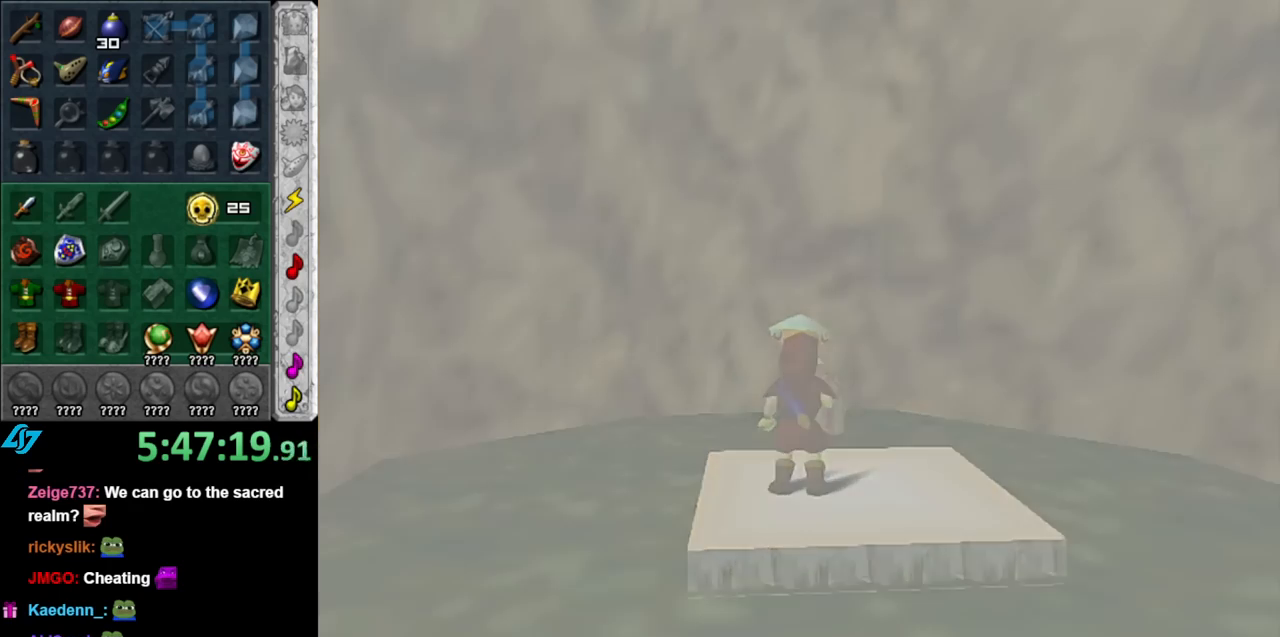
{"buttons": [], "left_stick": "center", "right_stick": "center", "events": [[150, "left_stick", "center"]]}